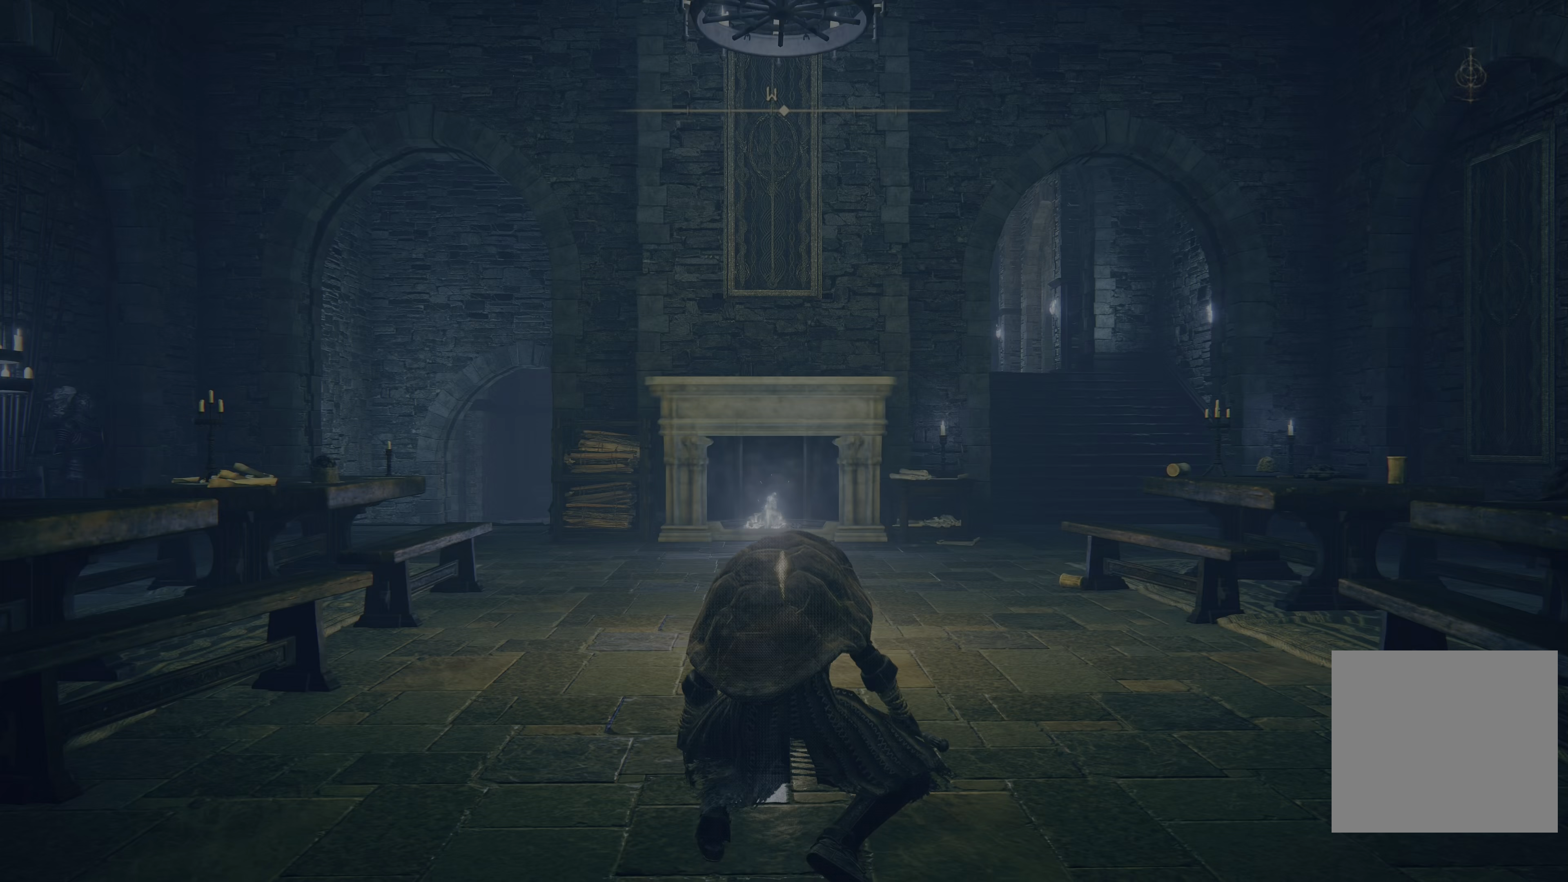
Gameplay with a controller (Xbox layout); each line is a JSON object with the inputs held at the frame after it. "events" lists button and stick changes between this image and that frame as [ms after this image, input, new state], when the widget could be followed in between.
{"buttons": [], "left_stick": "center", "right_stick": "right", "events": [[467, "right_stick", "right"]]}
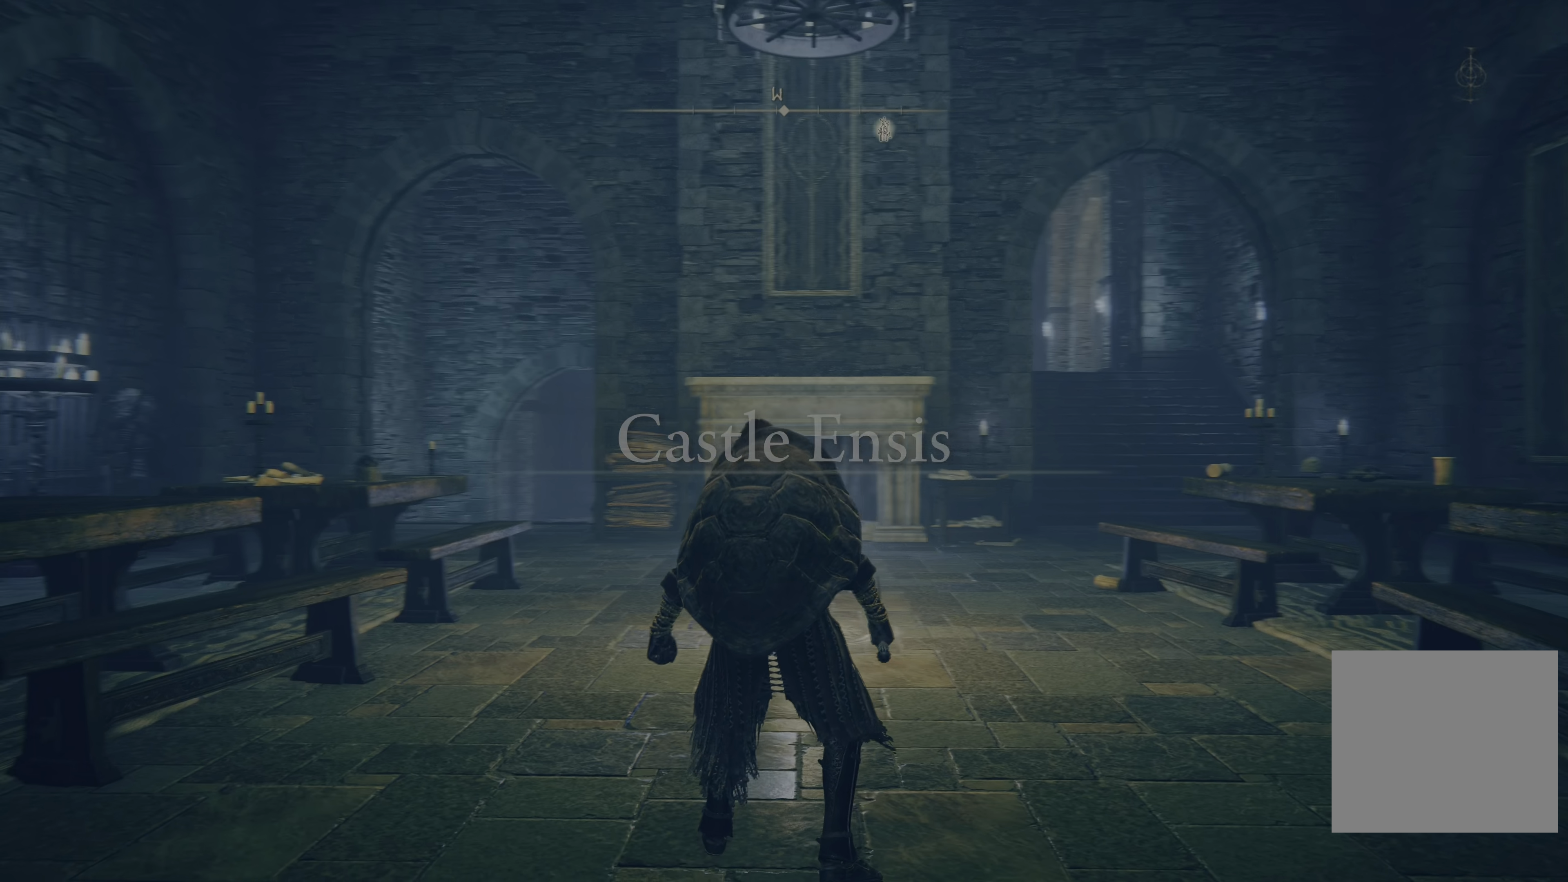
{"buttons": [], "left_stick": "center", "right_stick": "center", "events": [[233, "right_stick", "center"]]}
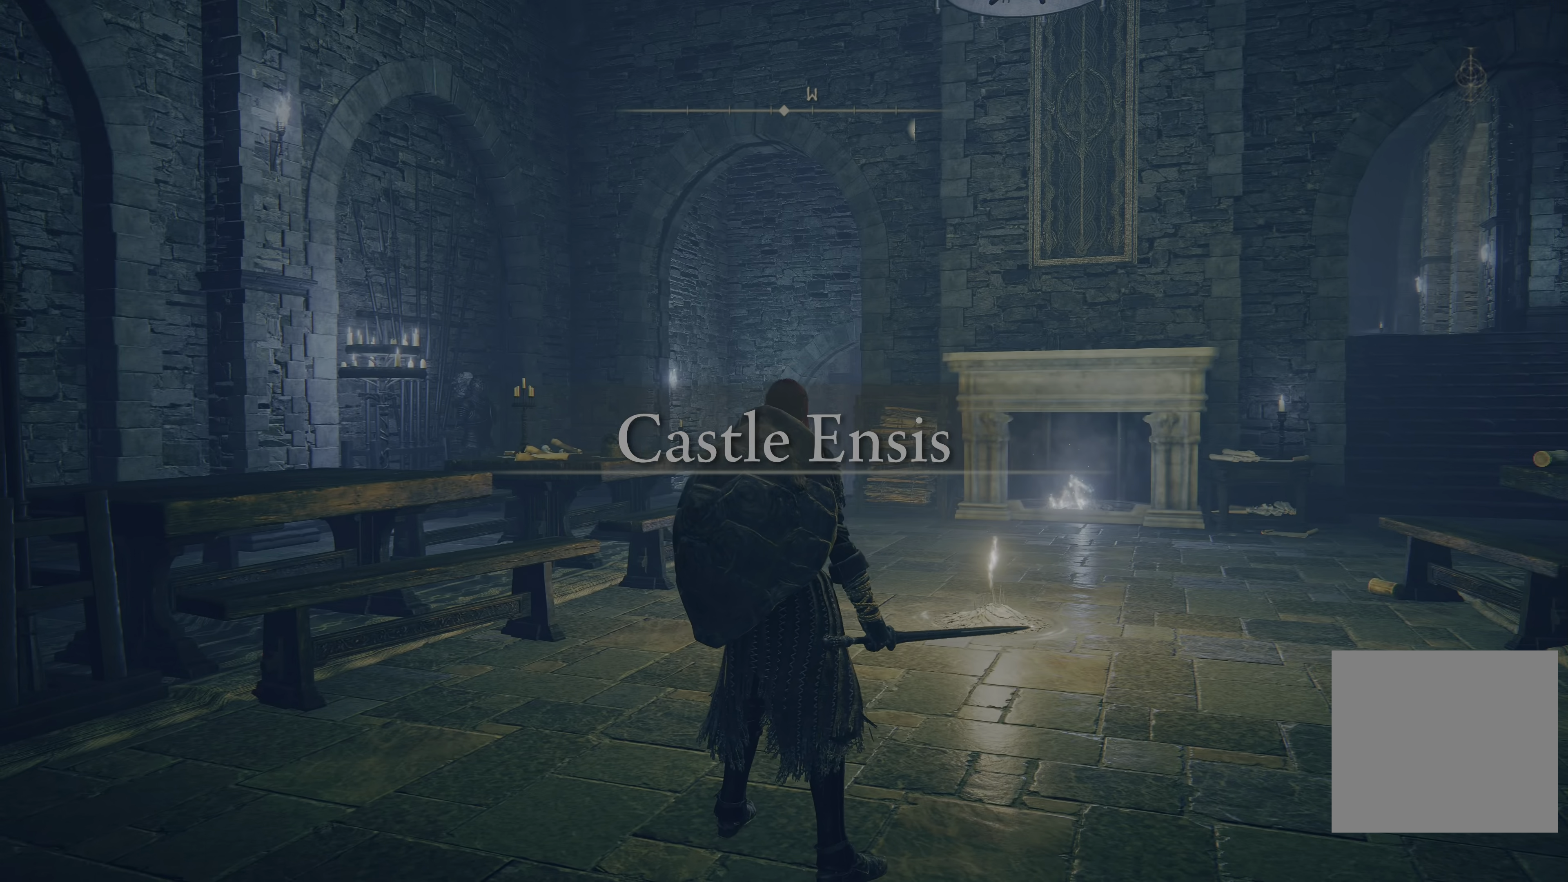
{"buttons": [], "left_stick": "center", "right_stick": "center", "events": [[67, "START", "down"], [183, "START", "up"]]}
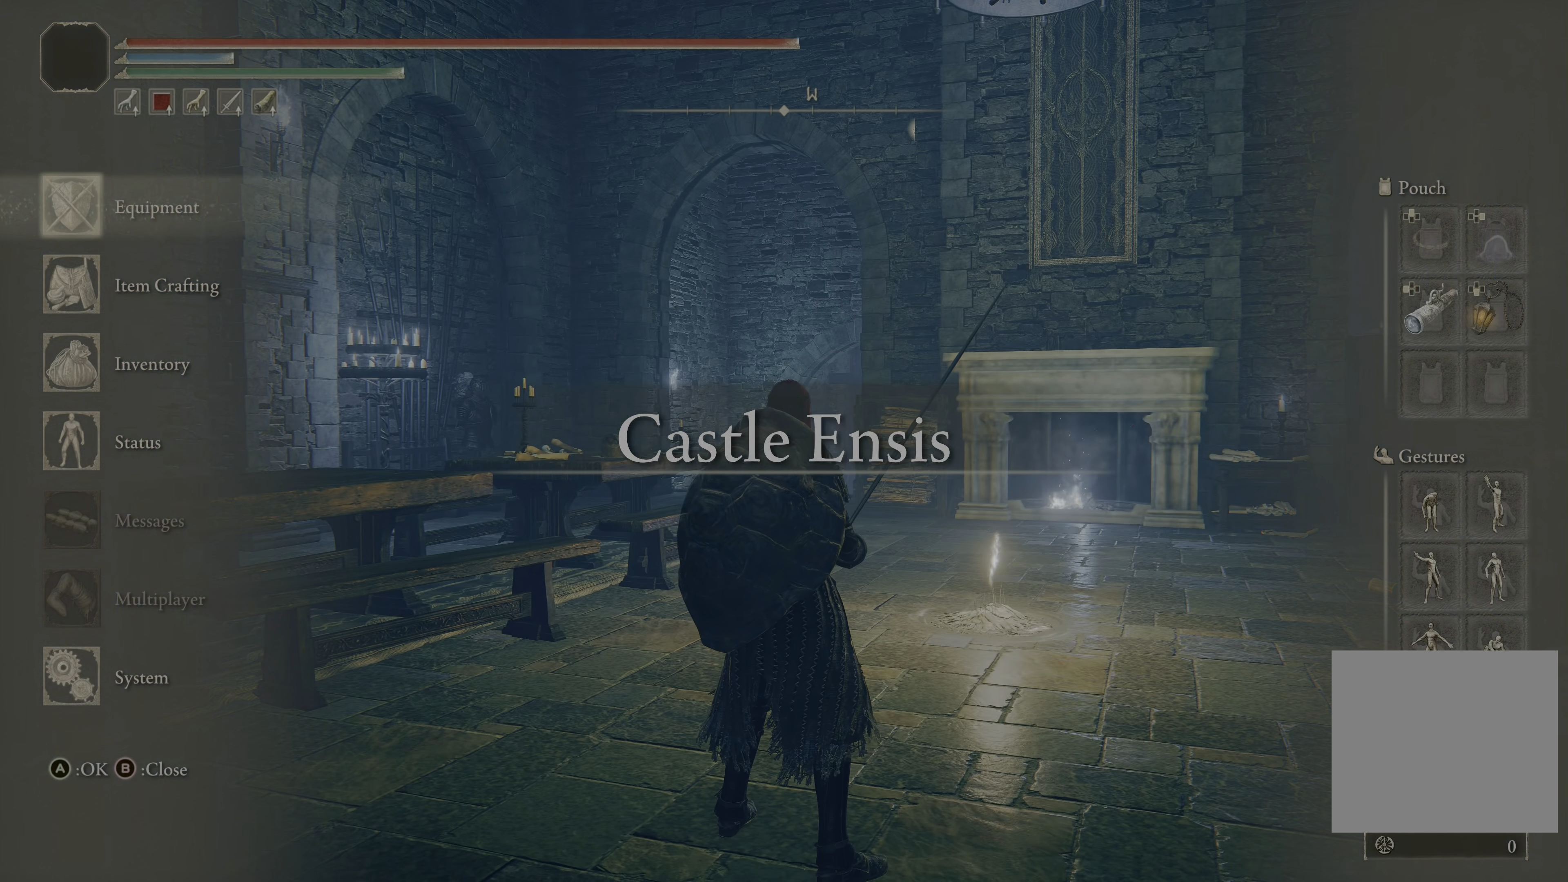
{"buttons": [], "left_stick": "center", "right_stick": "center", "events": [[183, "DPAD_DOWN", "down"], [283, "DPAD_DOWN", "up"], [383, "DPAD_DOWN", "down"], [483, "DPAD_DOWN", "up"]]}
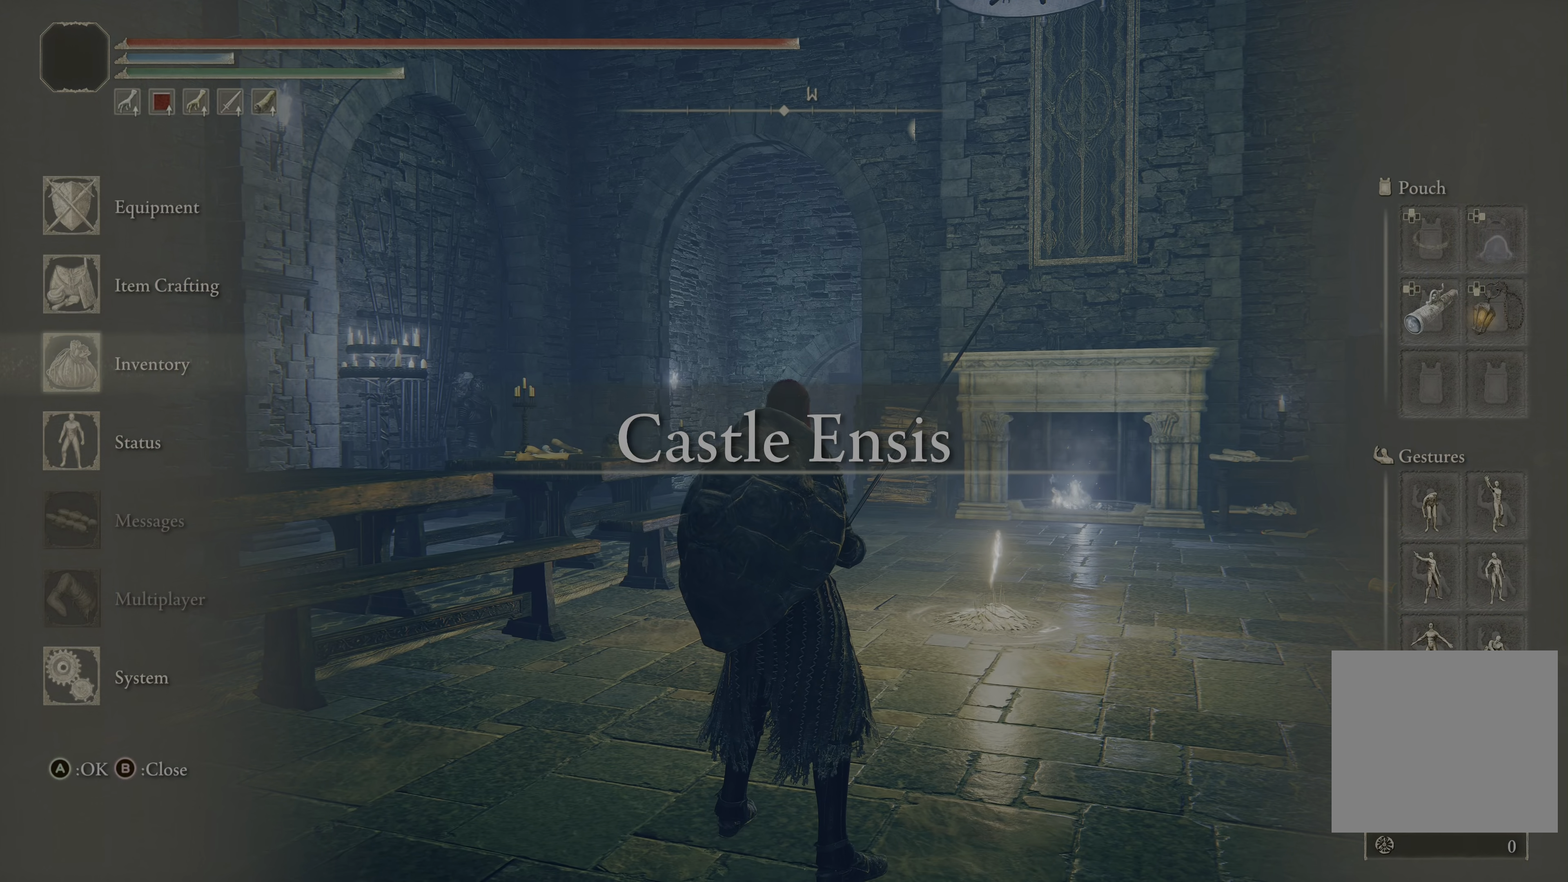
{"buttons": [], "left_stick": "center", "right_stick": "center", "events": [[67, "DPAD_DOWN", "down"], [150, "DPAD_DOWN", "up"]]}
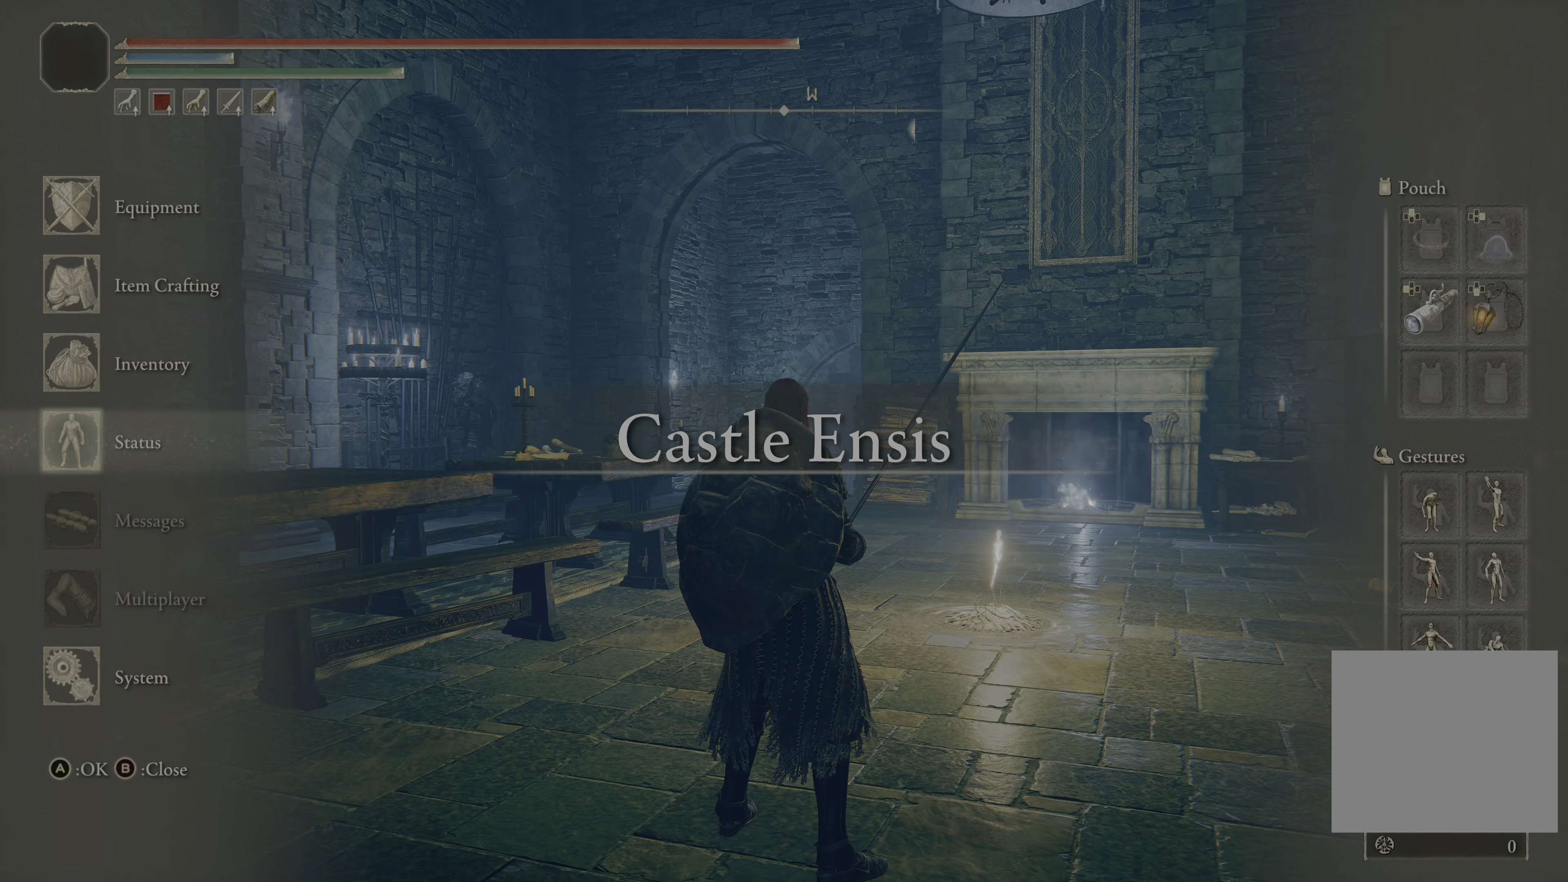
{"buttons": ["DPAD_UP"], "left_stick": "center", "right_stick": "center", "events": [[267, "DPAD_UP", "down"], [367, "DPAD_UP", "up"], [467, "DPAD_UP", "down"]]}
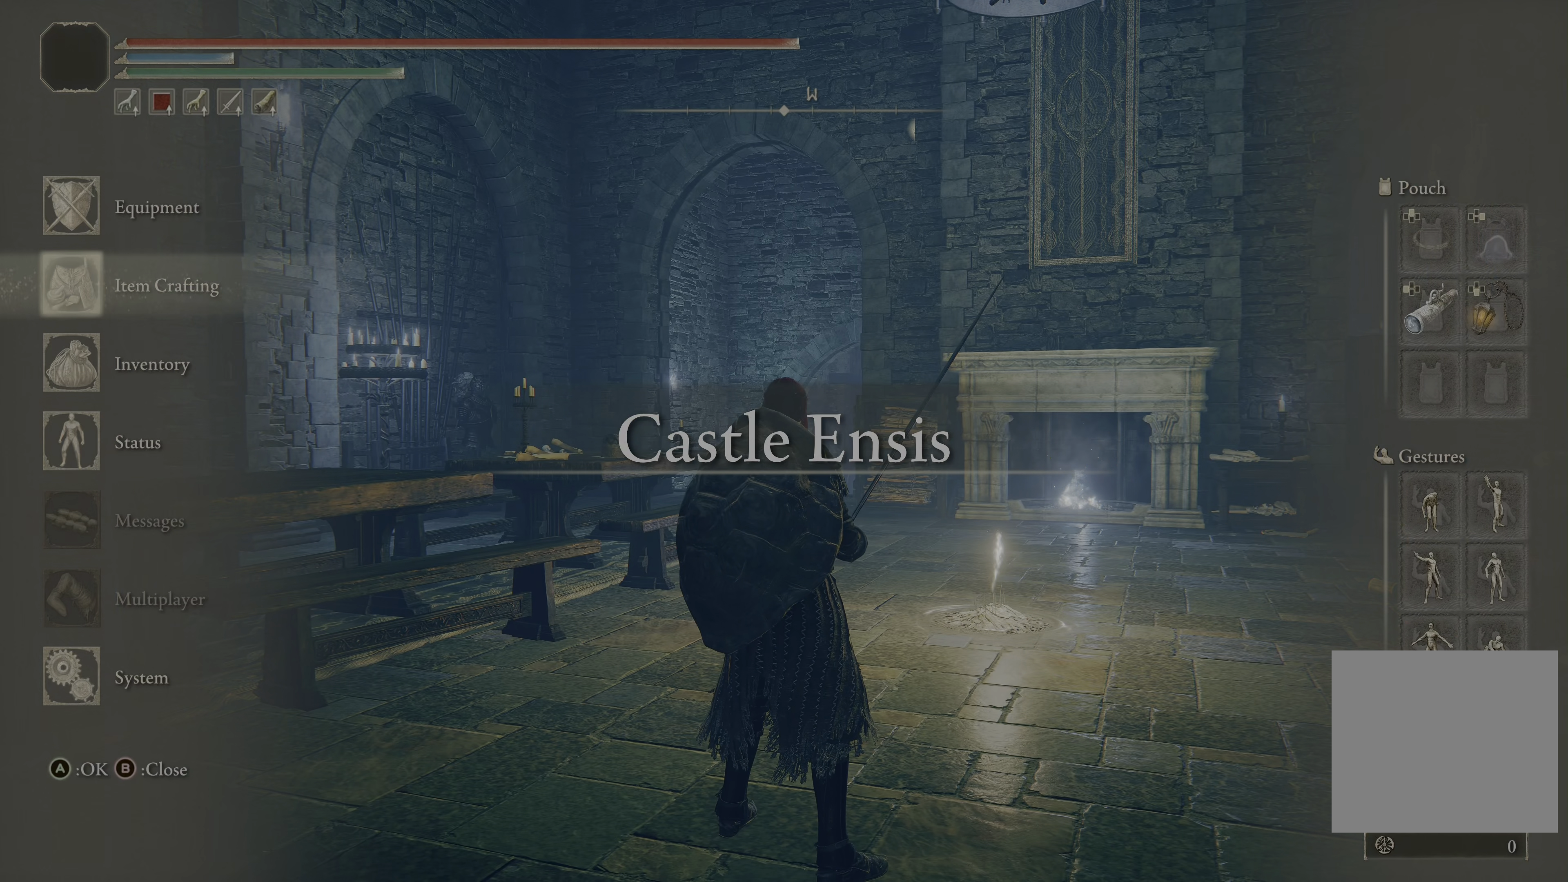
{"buttons": [], "left_stick": "center", "right_stick": "center", "events": [[17, "DPAD_UP", "up"], [217, "A", "down"], [333, "A", "up"]]}
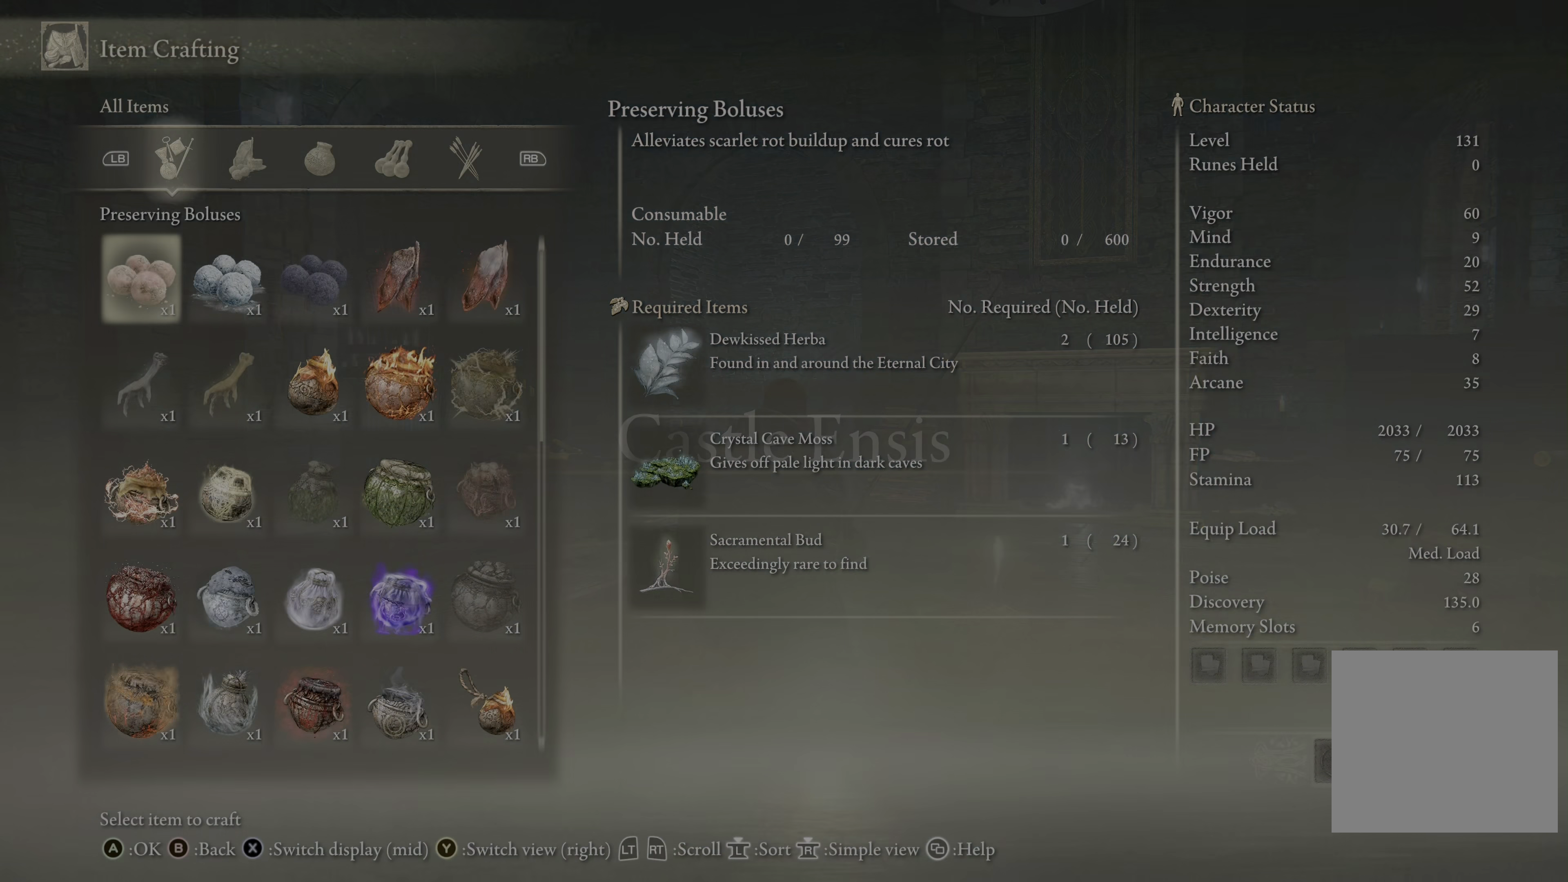
{"buttons": [], "left_stick": "center", "right_stick": "center", "events": [[217, "DPAD_DOWN", "down"], [300, "DPAD_DOWN", "up"], [367, "DPAD_DOWN", "down"], [450, "DPAD_DOWN", "up"]]}
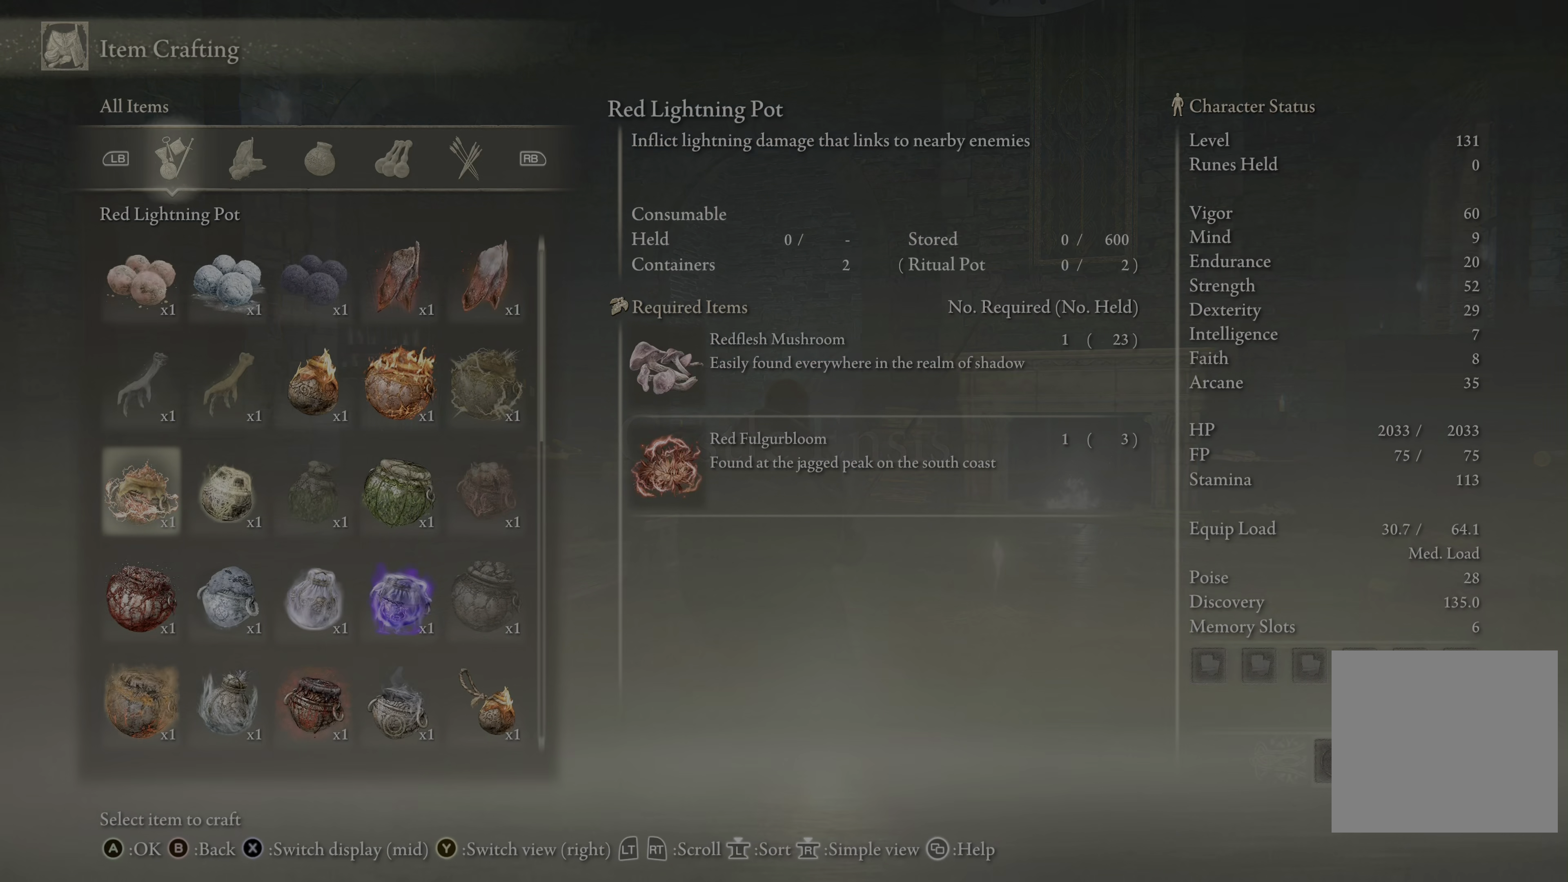
{"buttons": [], "left_stick": "center", "right_stick": "center", "events": [[17, "DPAD_DOWN", "down"], [100, "DPAD_DOWN", "up"], [150, "DPAD_DOWN", "down"], [250, "DPAD_DOWN", "up"]]}
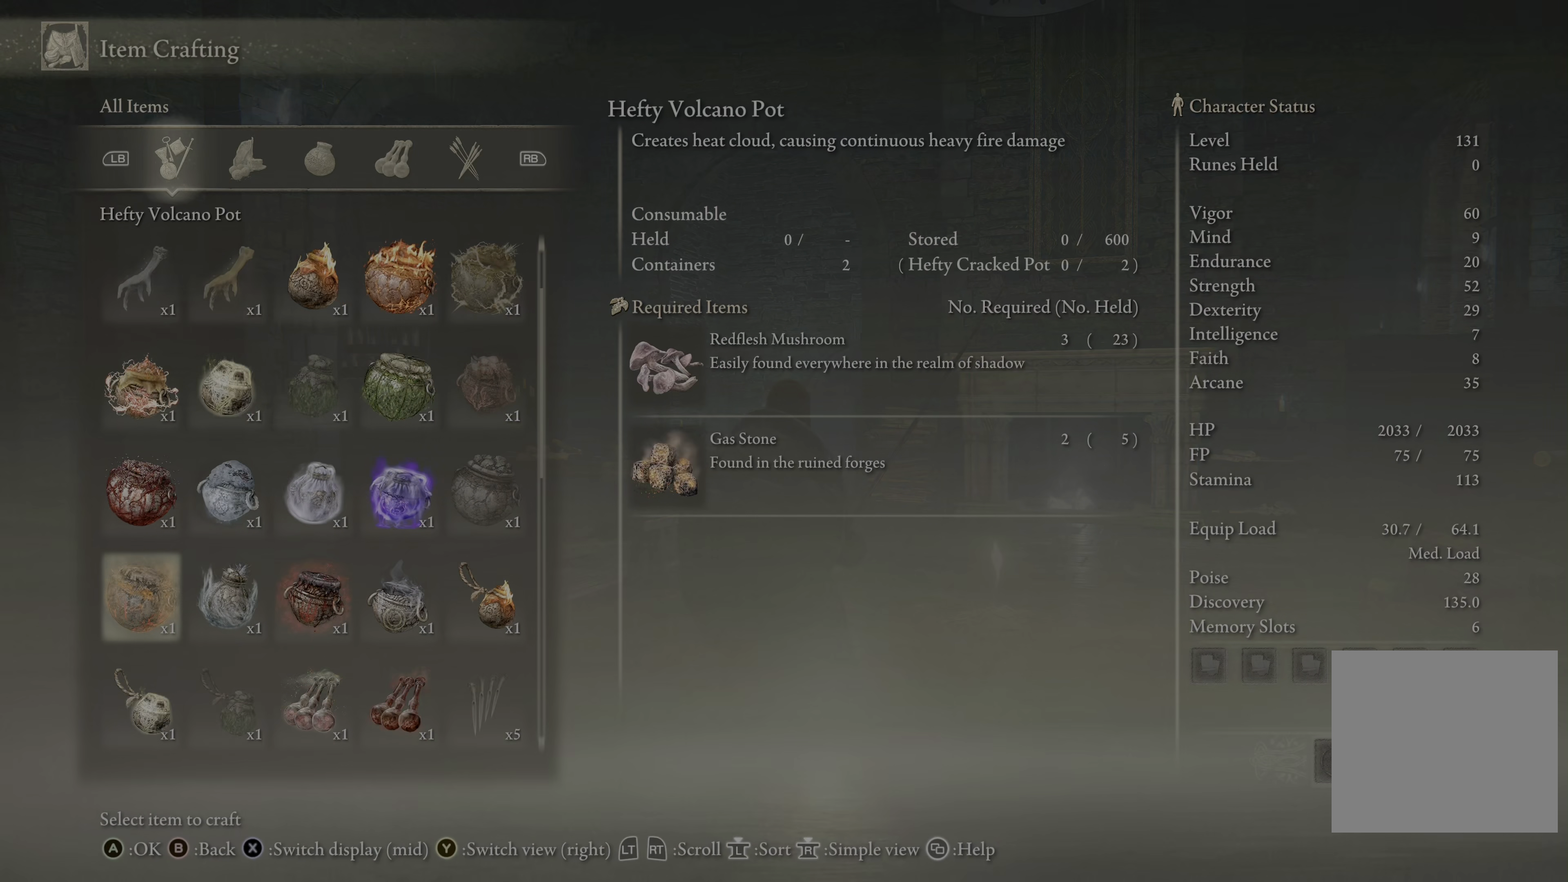
{"buttons": [], "left_stick": "center", "right_stick": "center", "events": []}
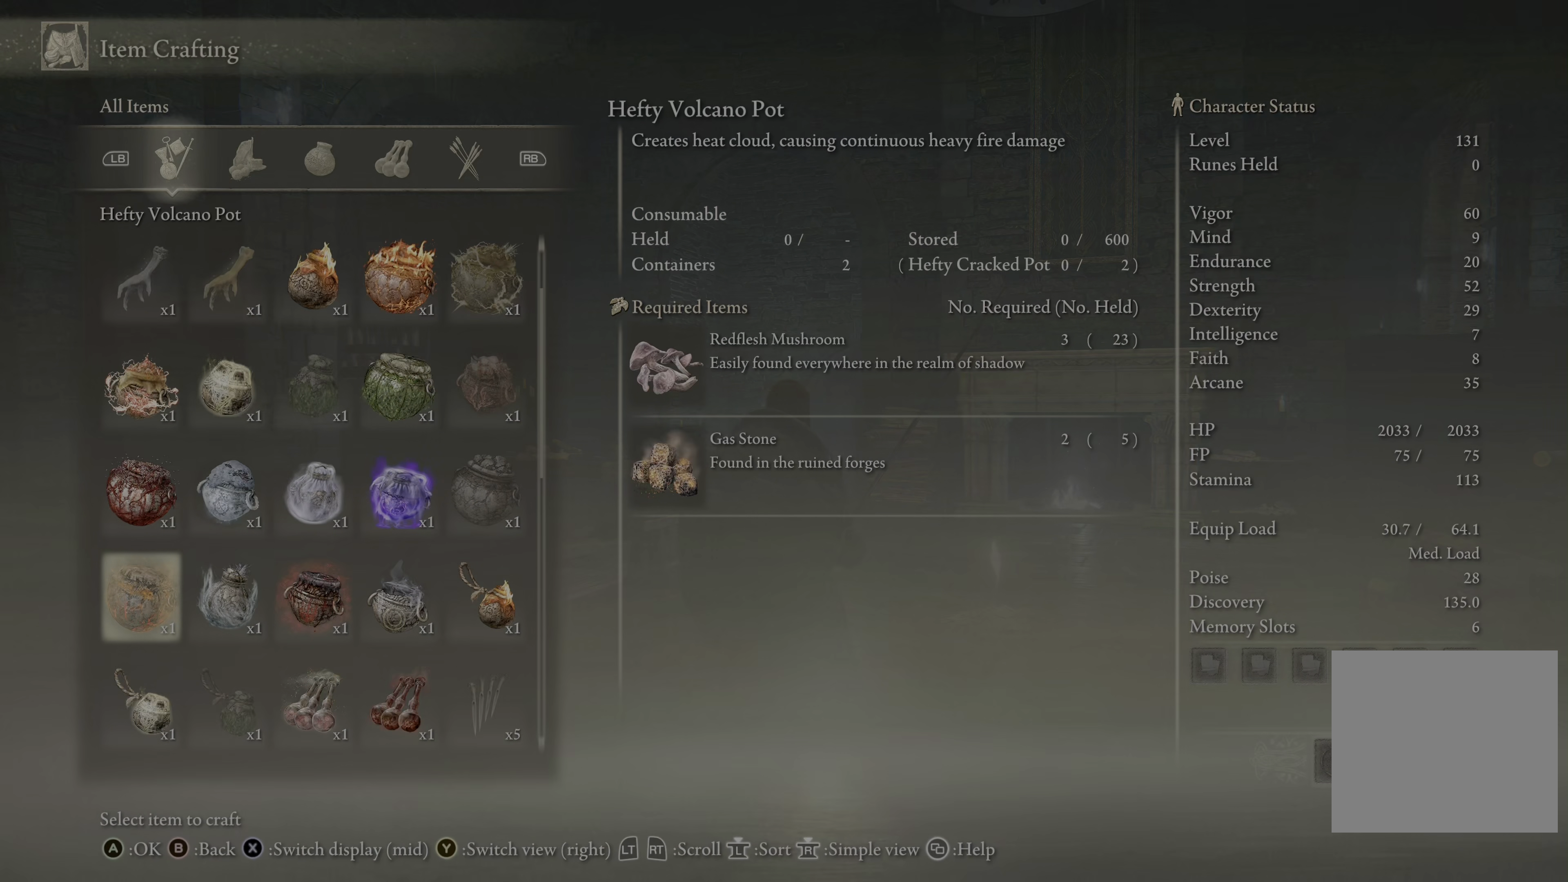
{"buttons": [], "left_stick": "center", "right_stick": "center", "events": [[350, "DPAD_DOWN", "down"], [433, "DPAD_DOWN", "up"]]}
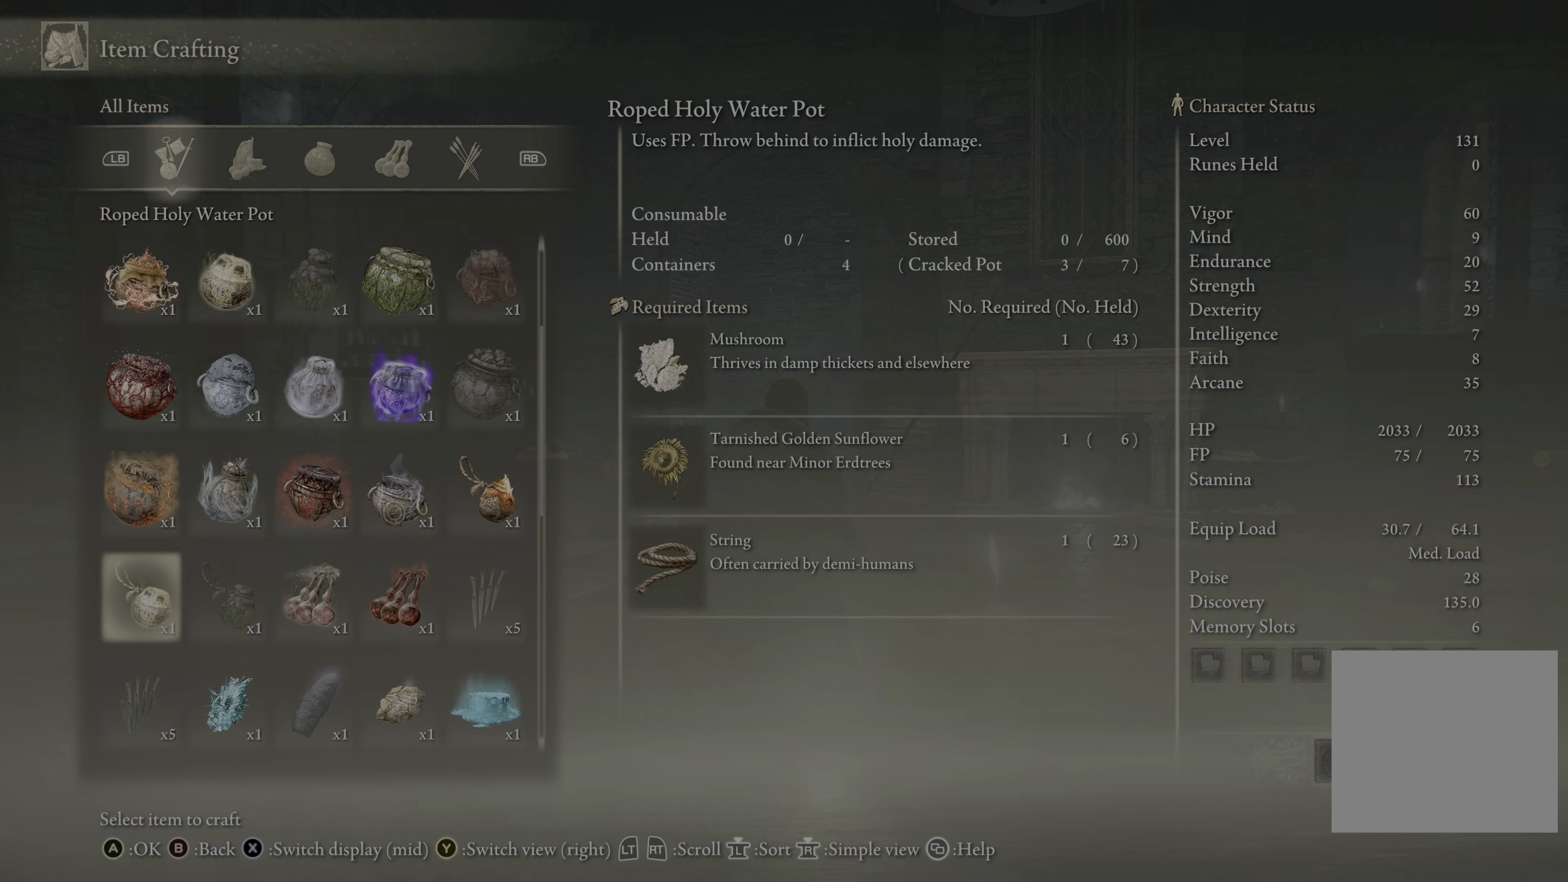
{"buttons": ["DPAD_DOWN"], "left_stick": "center", "right_stick": "center", "events": [[17, "DPAD_DOWN", "down"], [100, "DPAD_DOWN", "up"], [117, "DPAD_DOWN", "down"], [233, "DPAD_DOWN", "up"], [417, "DPAD_DOWN", "down"]]}
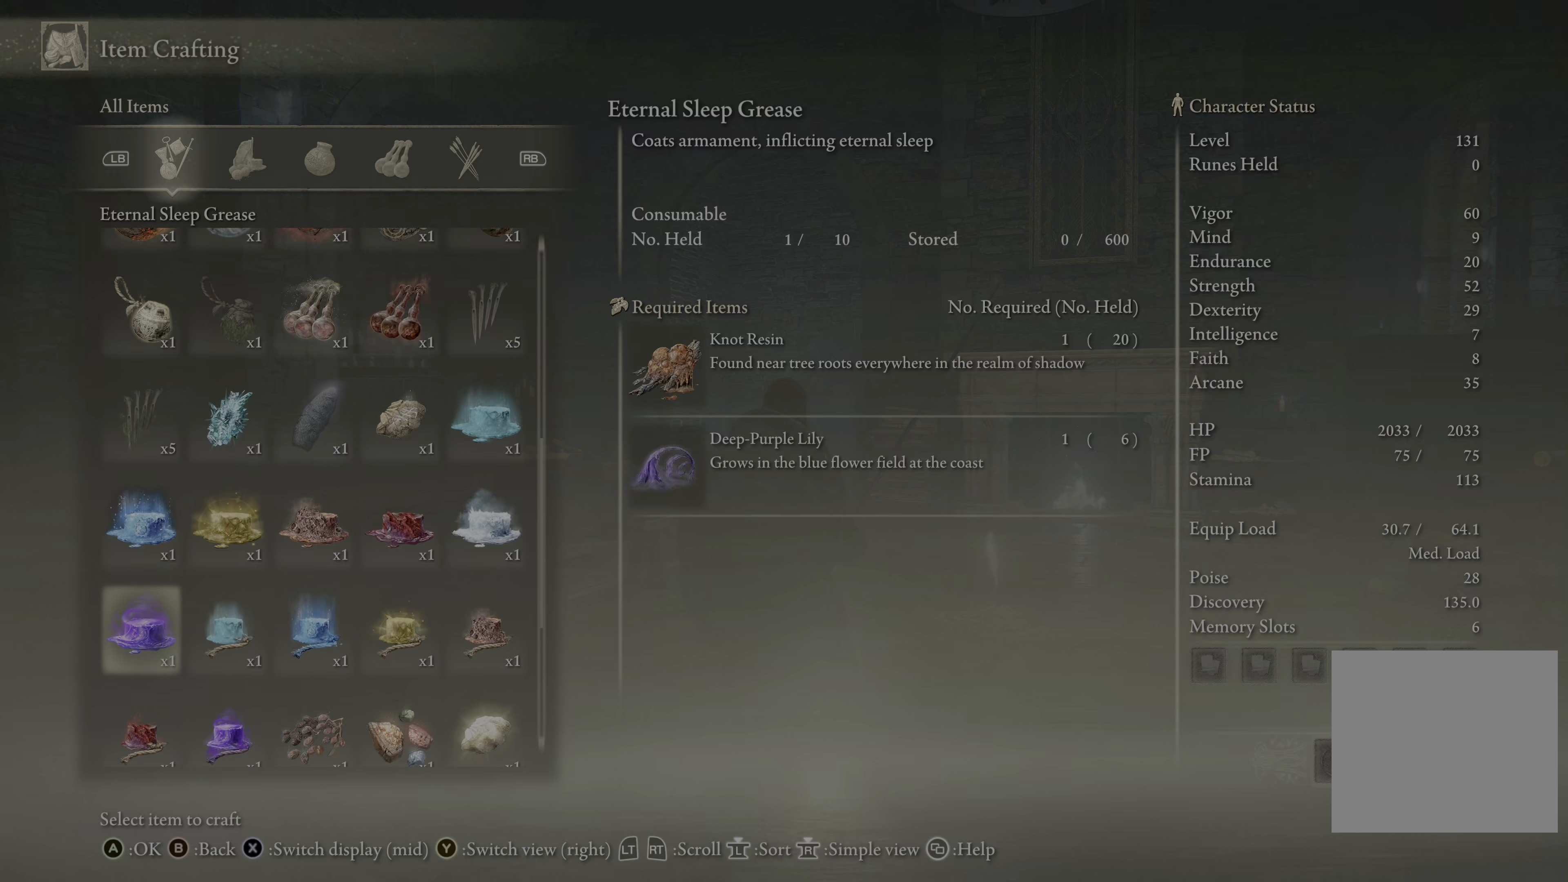
{"buttons": ["DPAD_RIGHT"], "left_stick": "center", "right_stick": "center", "events": [[17, "DPAD_DOWN", "up"], [333, "DPAD_RIGHT", "down"], [433, "DPAD_RIGHT", "up"], [500, "DPAD_RIGHT", "down"]]}
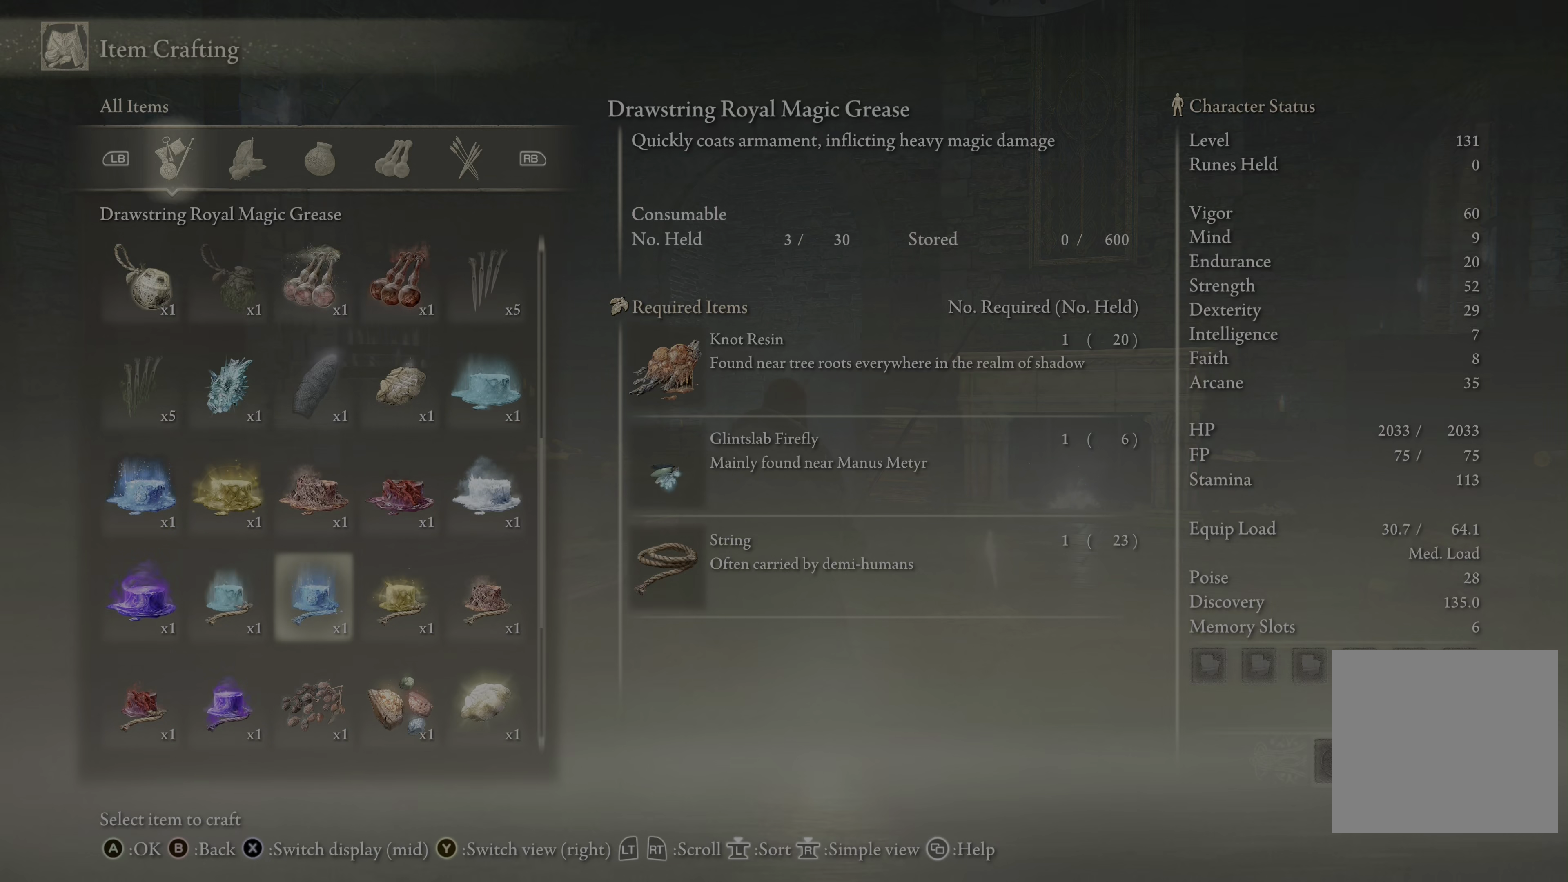
{"buttons": [], "left_stick": "center", "right_stick": "center", "events": [[67, "DPAD_RIGHT", "up"], [300, "DPAD_UP", "down"], [400, "DPAD_UP", "up"]]}
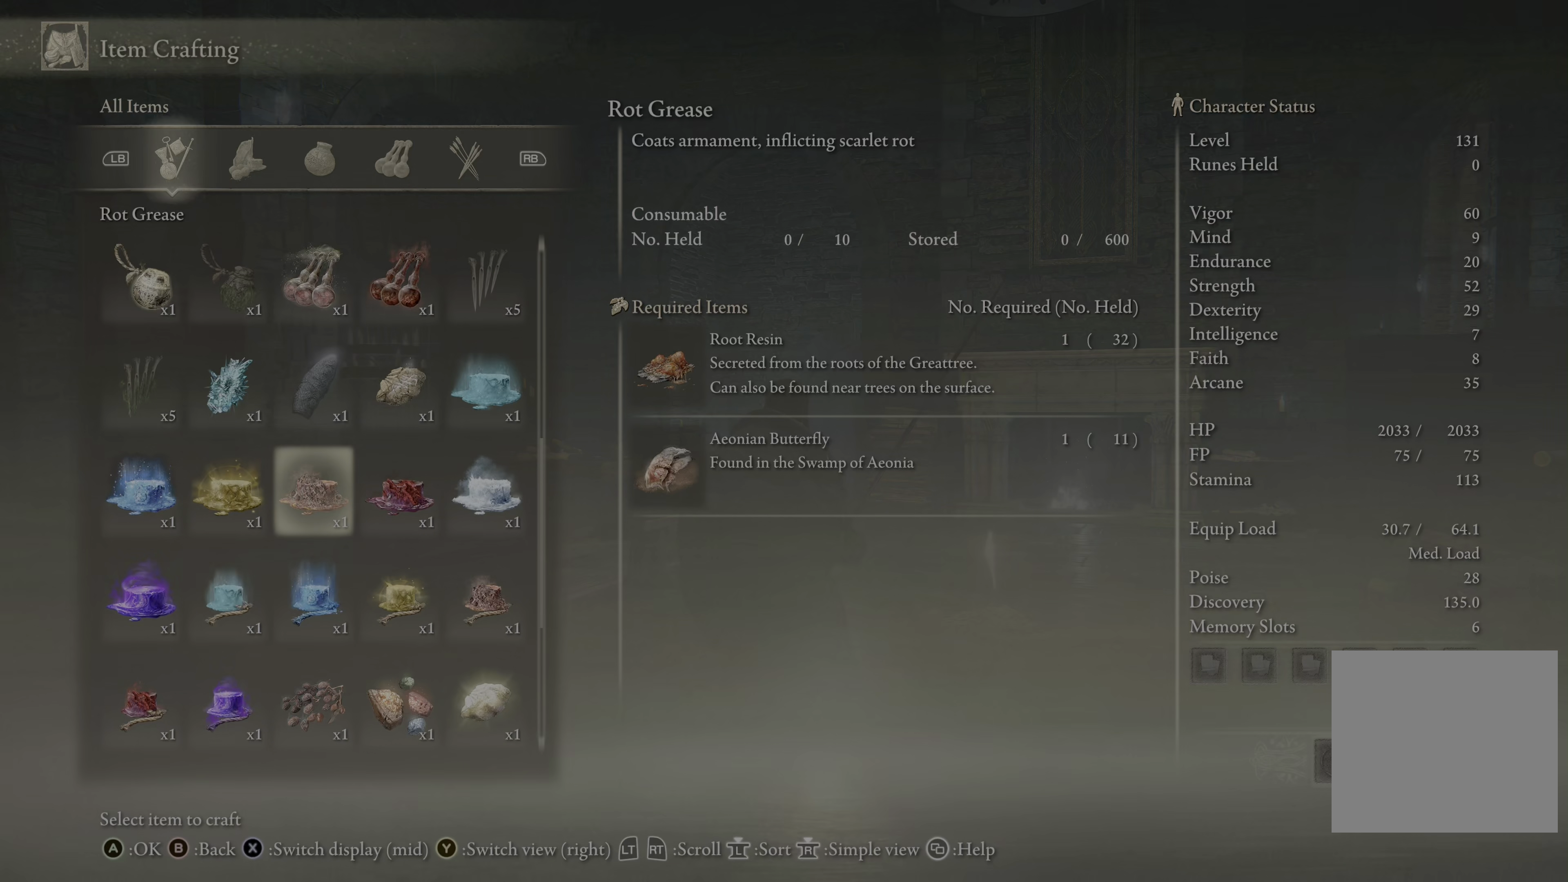
{"buttons": [], "left_stick": "center", "right_stick": "center", "events": []}
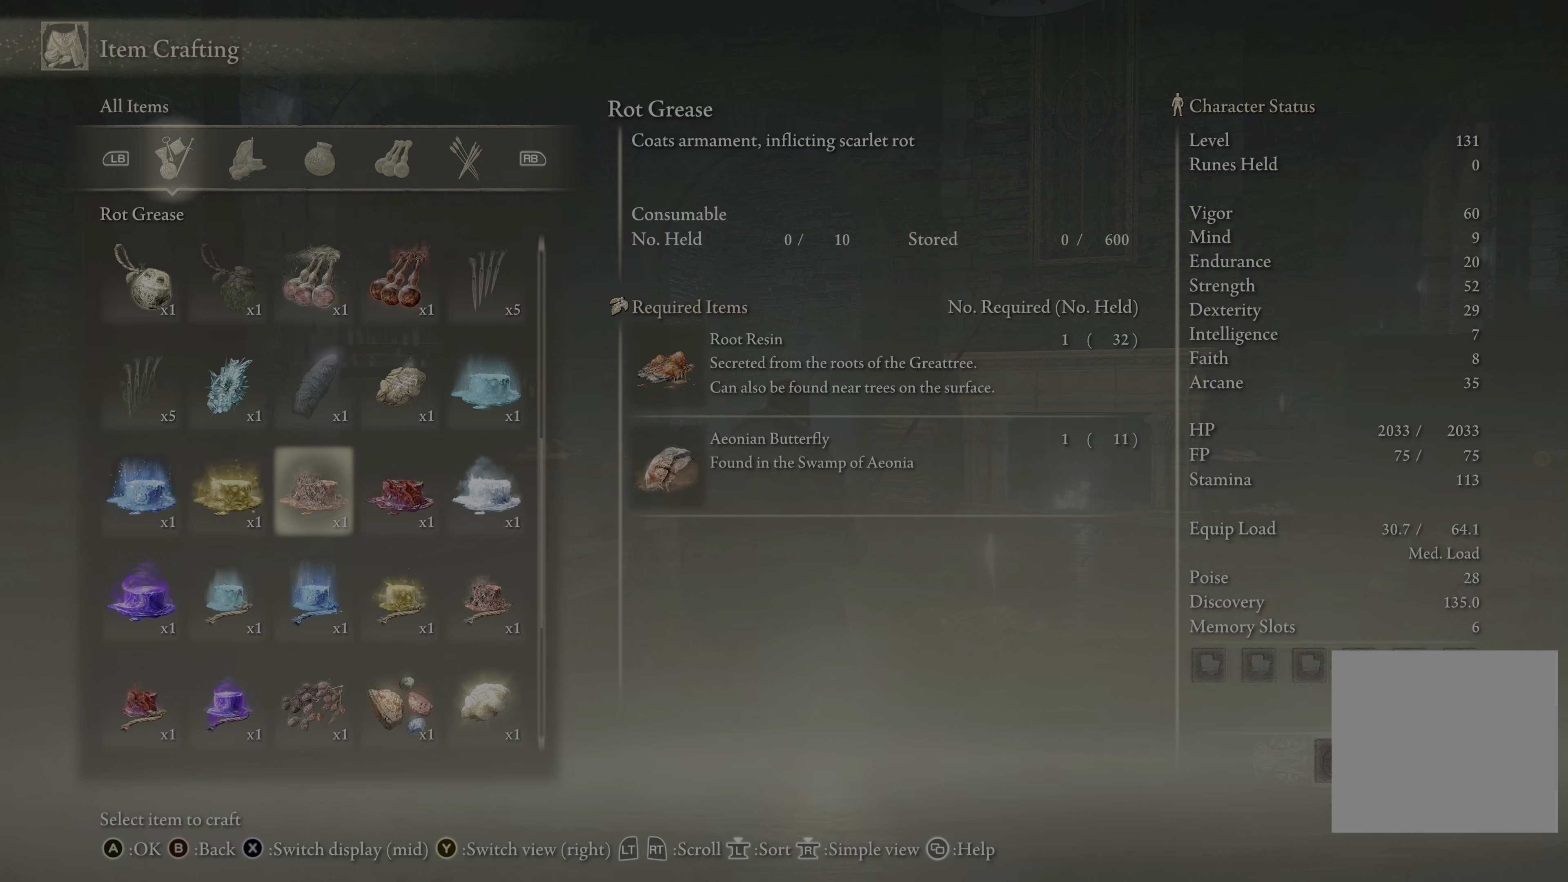
{"buttons": [], "left_stick": "center", "right_stick": "center", "events": []}
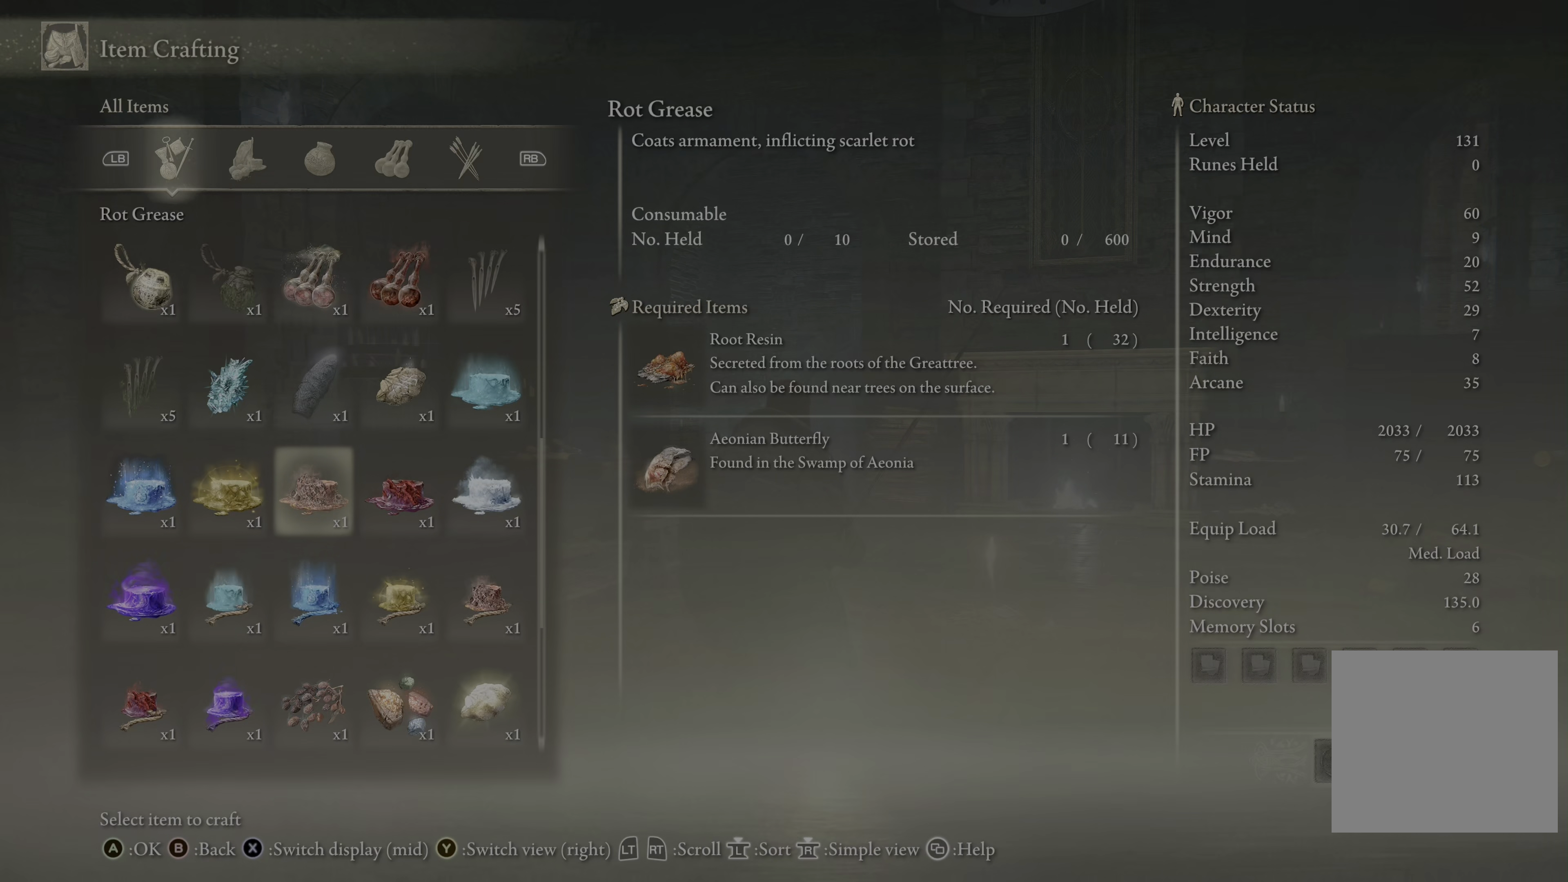
{"buttons": [], "left_stick": "center", "right_stick": "center", "events": []}
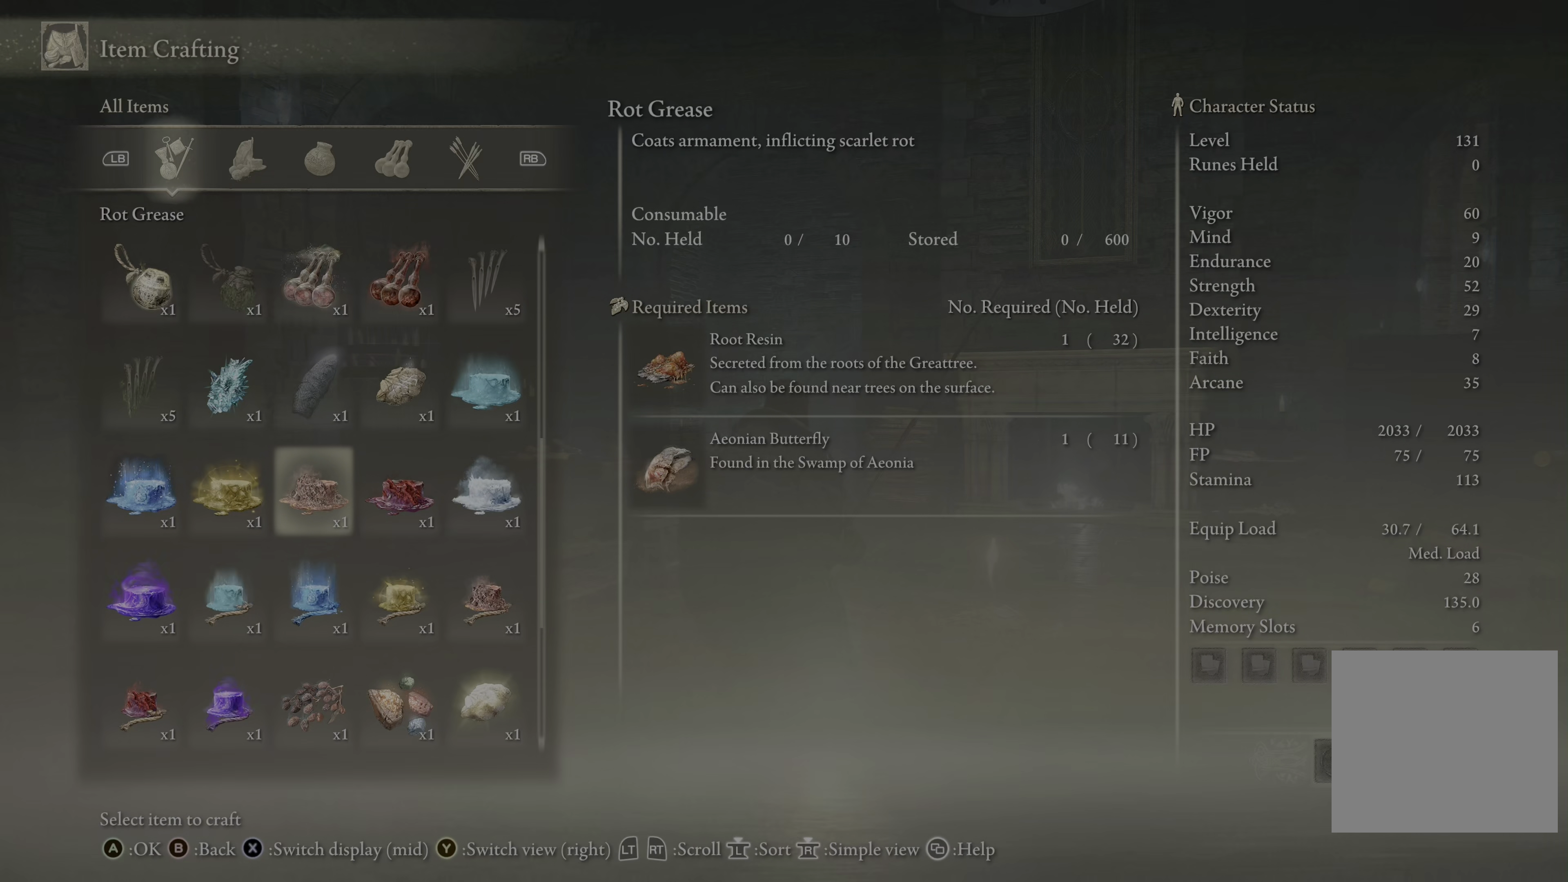
{"buttons": [], "left_stick": "center", "right_stick": "center", "events": []}
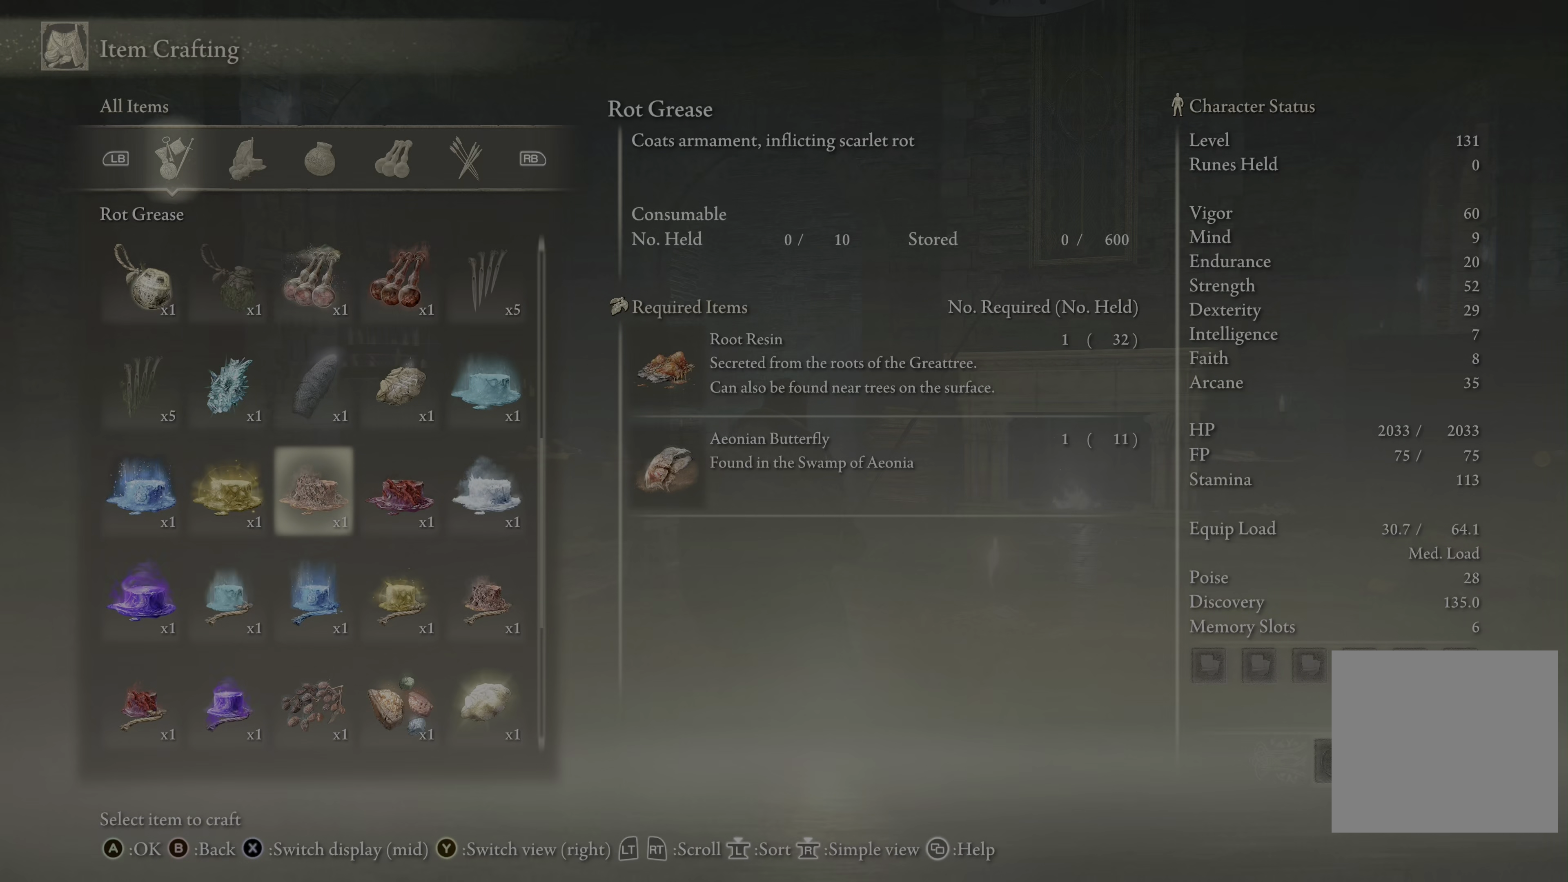
{"buttons": [], "left_stick": "center", "right_stick": "center", "events": []}
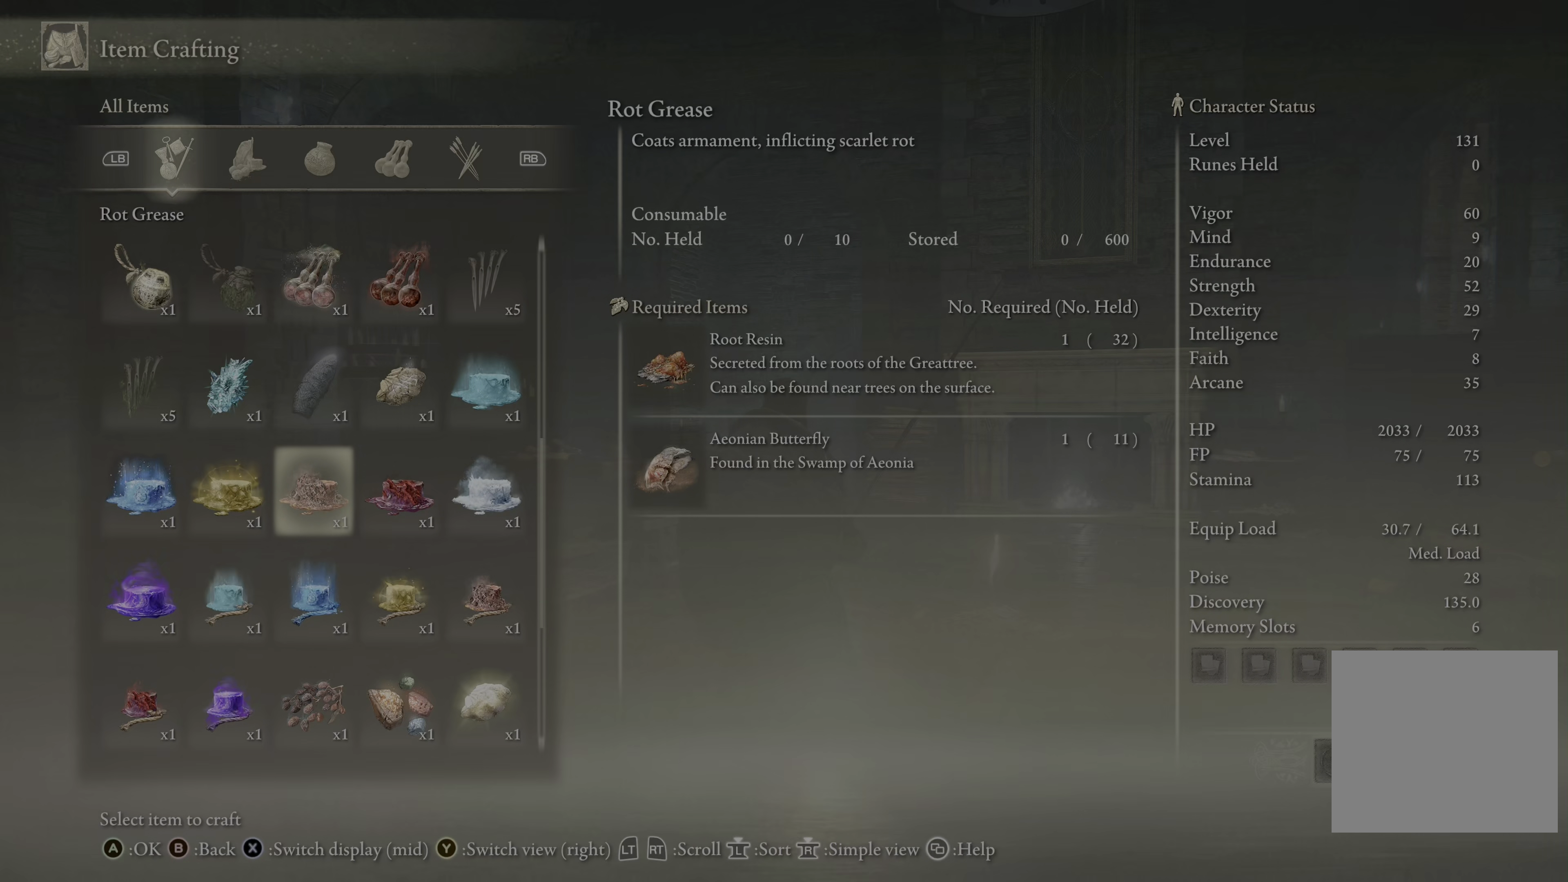
{"buttons": [], "left_stick": "center", "right_stick": "center", "events": []}
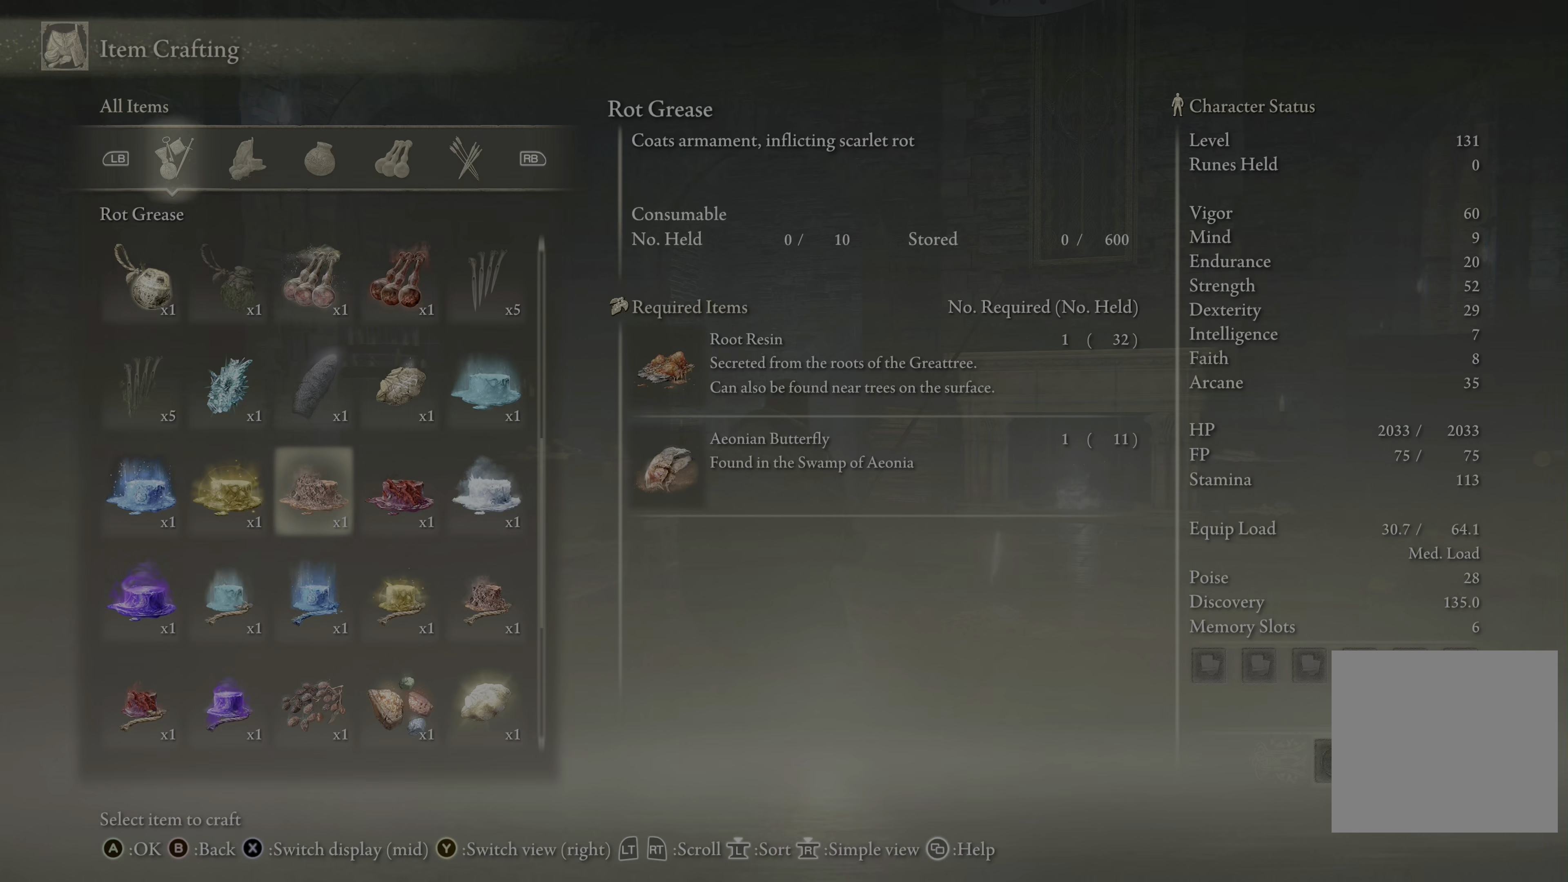
{"buttons": [], "left_stick": "center", "right_stick": "center", "events": [[33, "DPAD_DOWN", "down"], [117, "DPAD_DOWN", "up"], [200, "DPAD_DOWN", "down"], [250, "DPAD_DOWN", "up"]]}
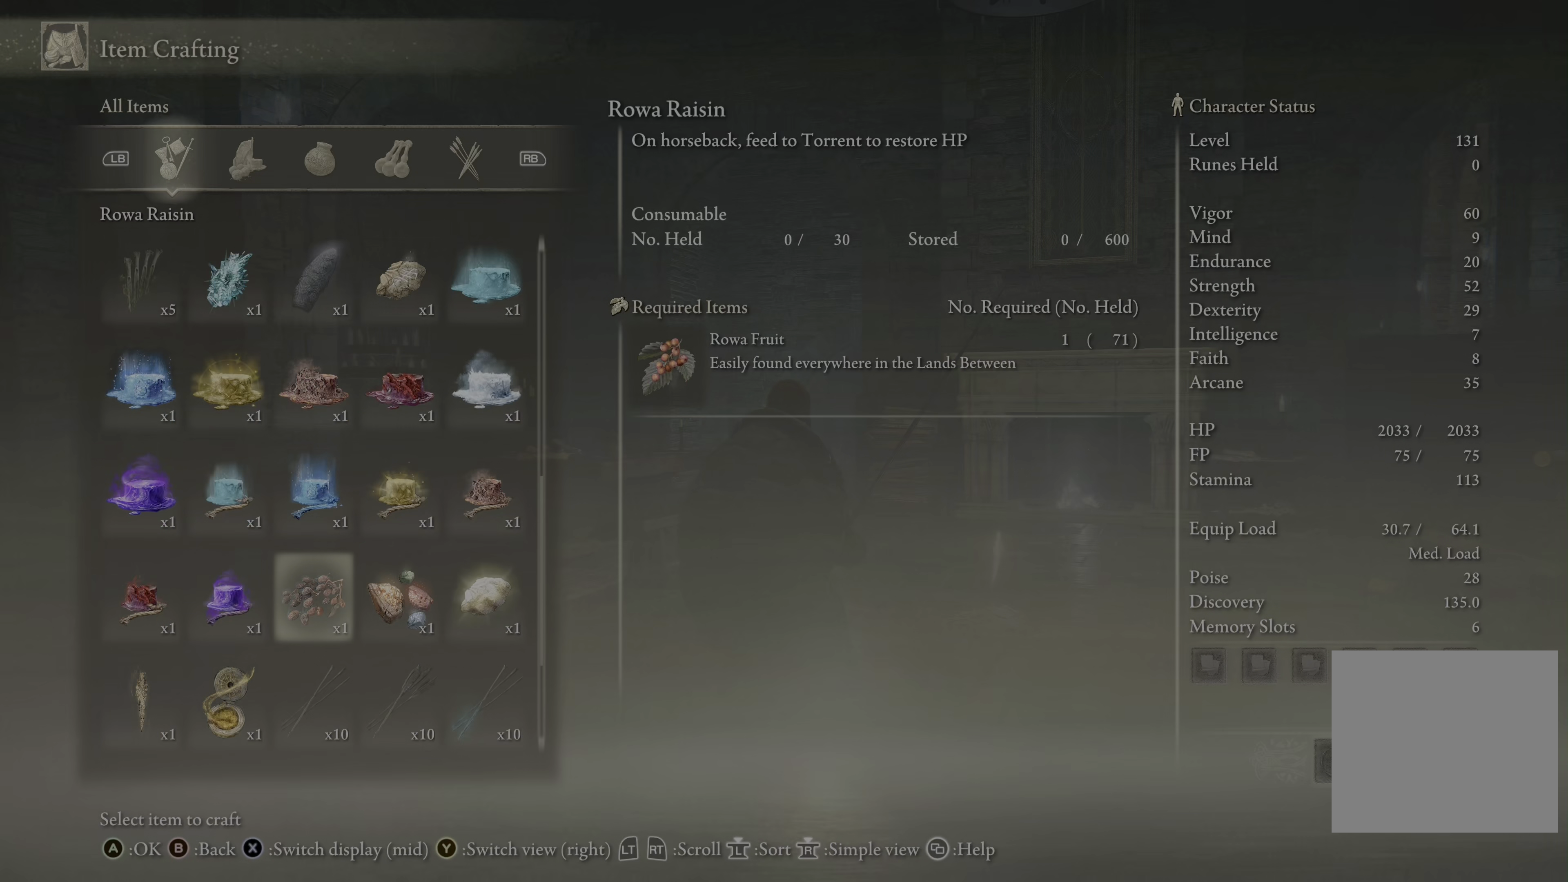
{"buttons": [], "left_stick": "center", "right_stick": "center", "events": [[117, "DPAD_LEFT", "down"], [200, "DPAD_LEFT", "up"], [300, "DPAD_LEFT", "down"], [383, "DPAD_LEFT", "up"]]}